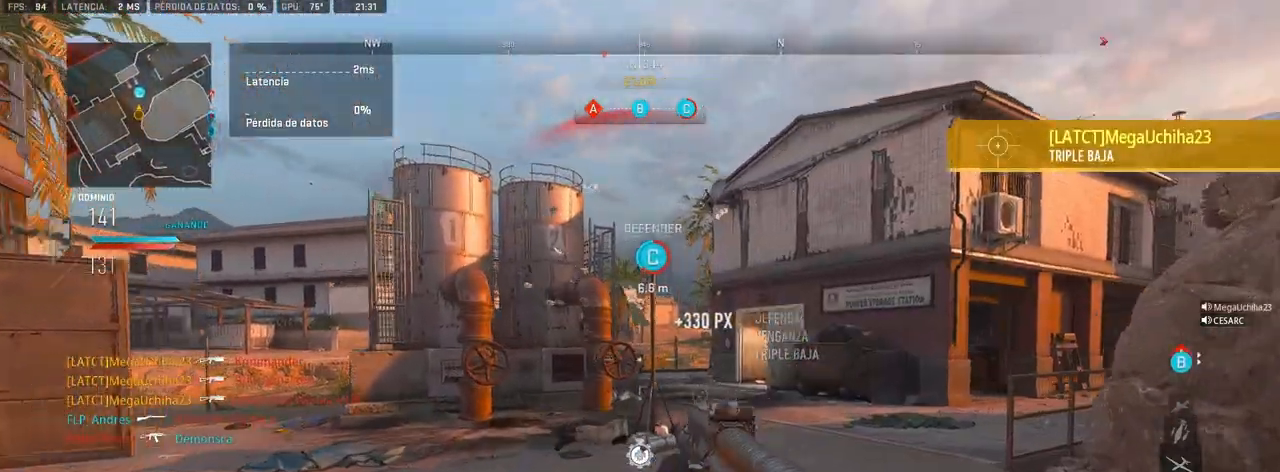
Gameplay with a controller (PlayStation layout); each line is a JSON object with the inputs held at the frame after it. "events" lists button and stick changes between this image and that frame as [ms after this image, input, new state], when the widget could be followed in between.
{"buttons": [], "left_stick": "right", "right_stick": "center", "events": [[250, "SQUARE", "up"], [267, "left_stick", "right"], [367, "right_stick", "right"], [450, "right_stick", "center"]]}
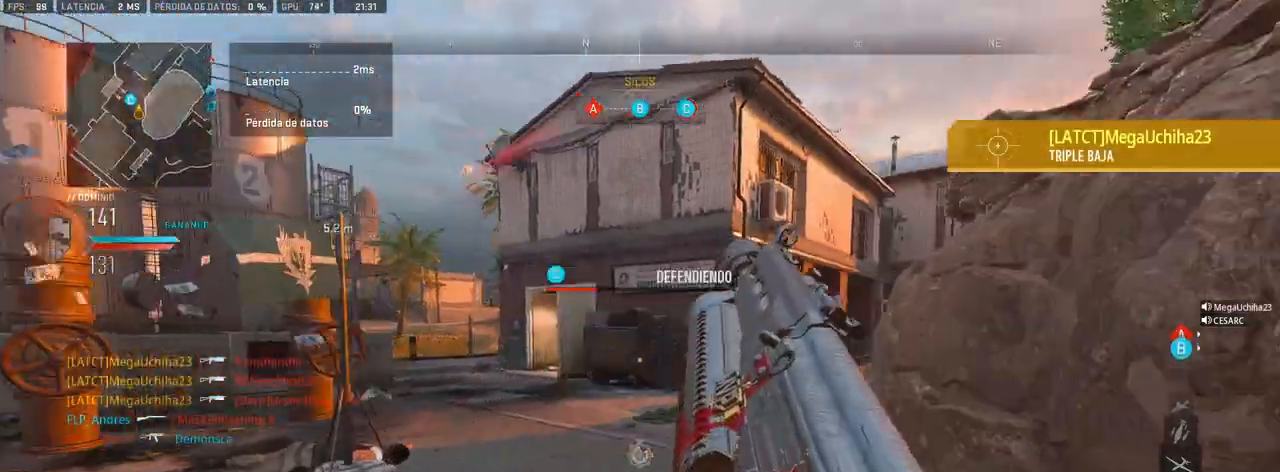
{"buttons": [], "left_stick": "up", "right_stick": "center", "events": [[17, "left_stick", "up-right"], [200, "left_stick", "up"]]}
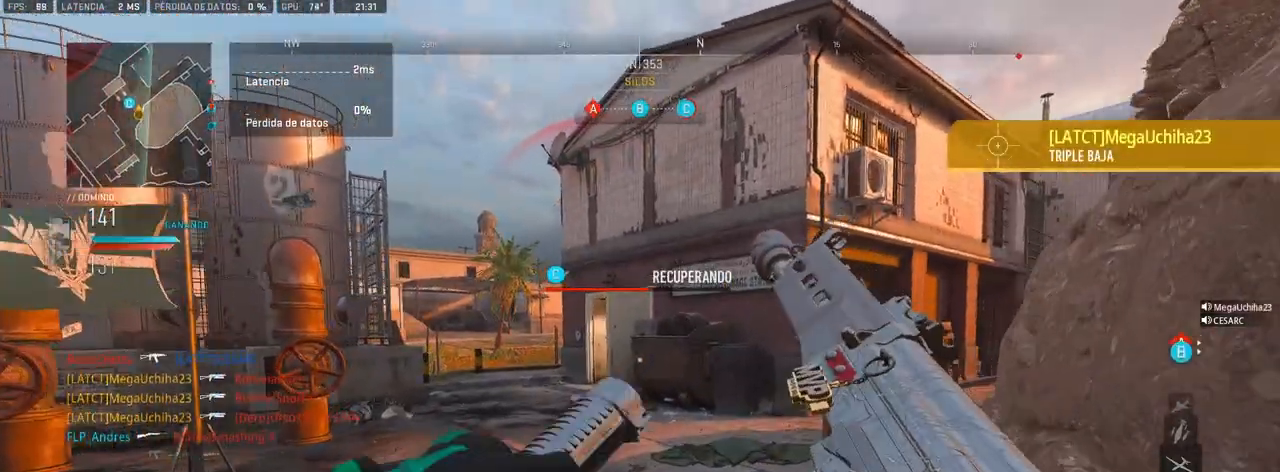
{"buttons": [], "left_stick": "up-left", "right_stick": "right", "events": [[167, "right_stick", "left"], [267, "right_stick", "center"], [417, "right_stick", "right"], [483, "left_stick", "up-left"]]}
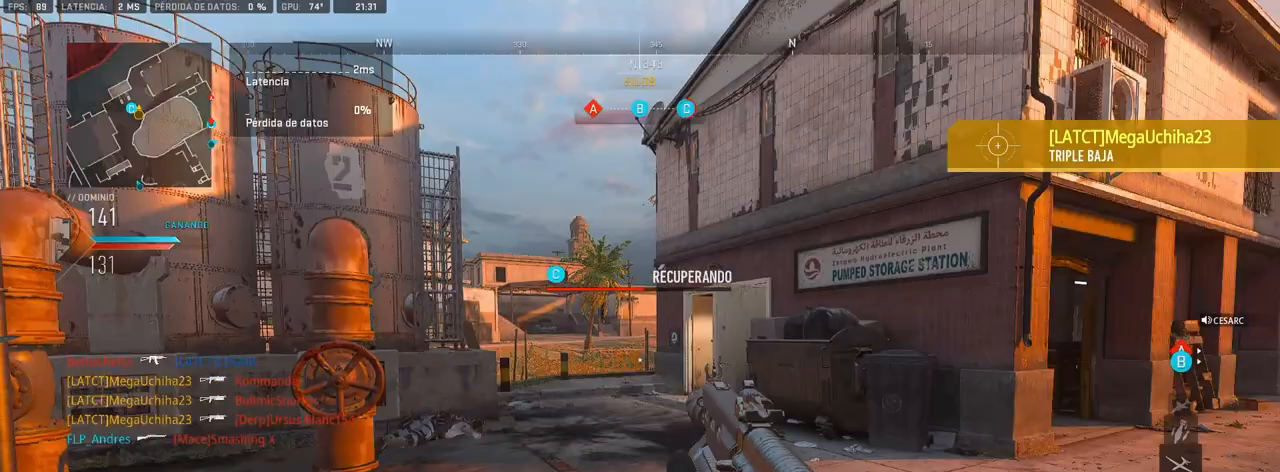
{"buttons": ["R3"], "left_stick": "left", "right_stick": "center", "events": [[100, "right_stick", "center"], [183, "left_stick", "center"], [250, "R3", "down"], [500, "left_stick", "left"]]}
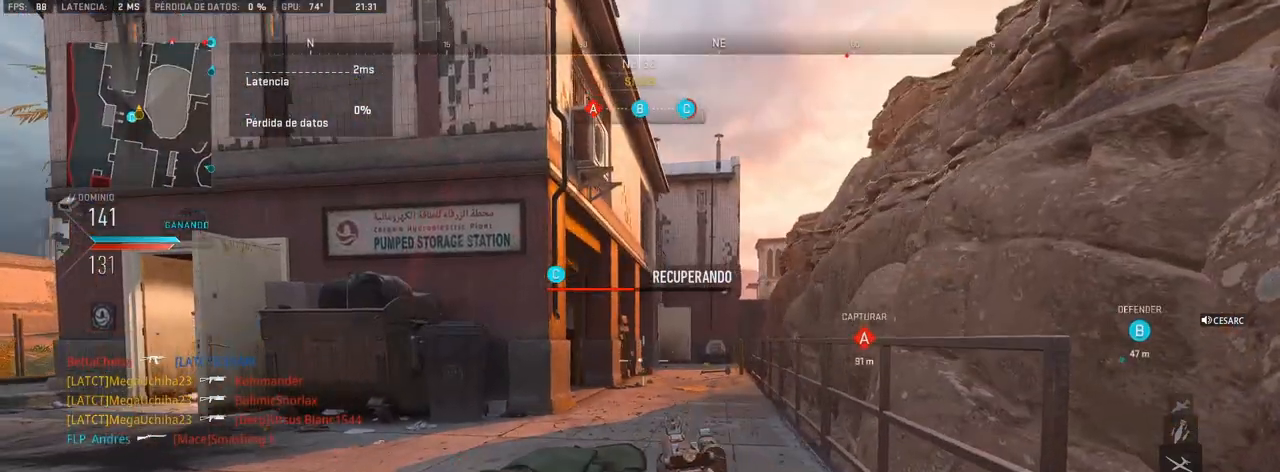
{"buttons": [], "left_stick": "up-left", "right_stick": "center", "events": [[200, "R3", "up"], [233, "left_stick", "up-left"]]}
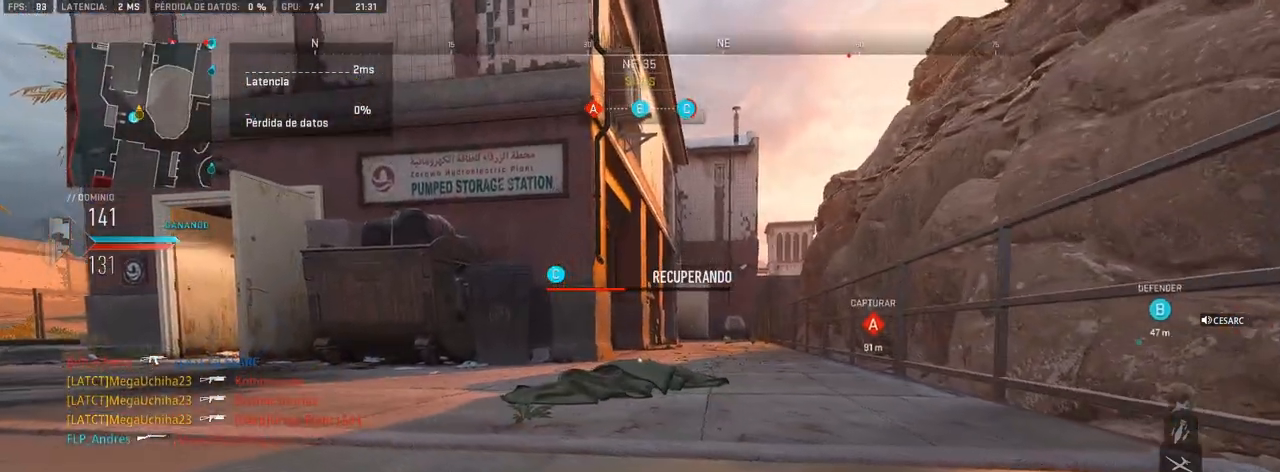
{"buttons": [], "left_stick": "up-left", "right_stick": "center", "events": [[167, "CROSS", "down"], [283, "CROSS", "up"], [383, "L2", "down"], [417, "R2", "down"], [483, "L2", "up"], [483, "R2", "up"]]}
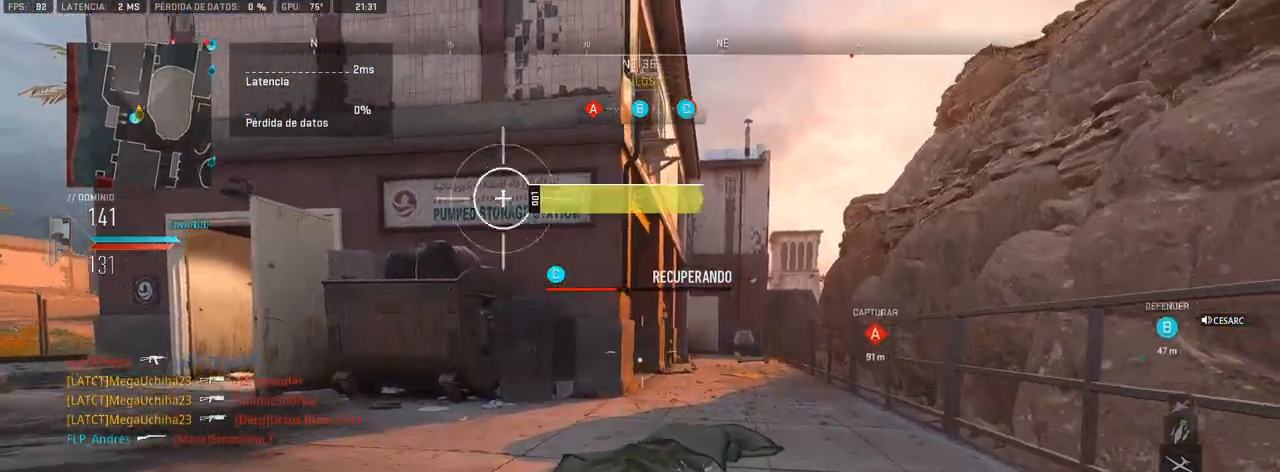
{"buttons": [], "left_stick": "center", "right_stick": "up", "events": [[100, "L2", "down"], [183, "L2", "up"], [200, "right_stick", "up"], [317, "right_stick", "center"], [433, "left_stick", "center"], [467, "right_stick", "up"]]}
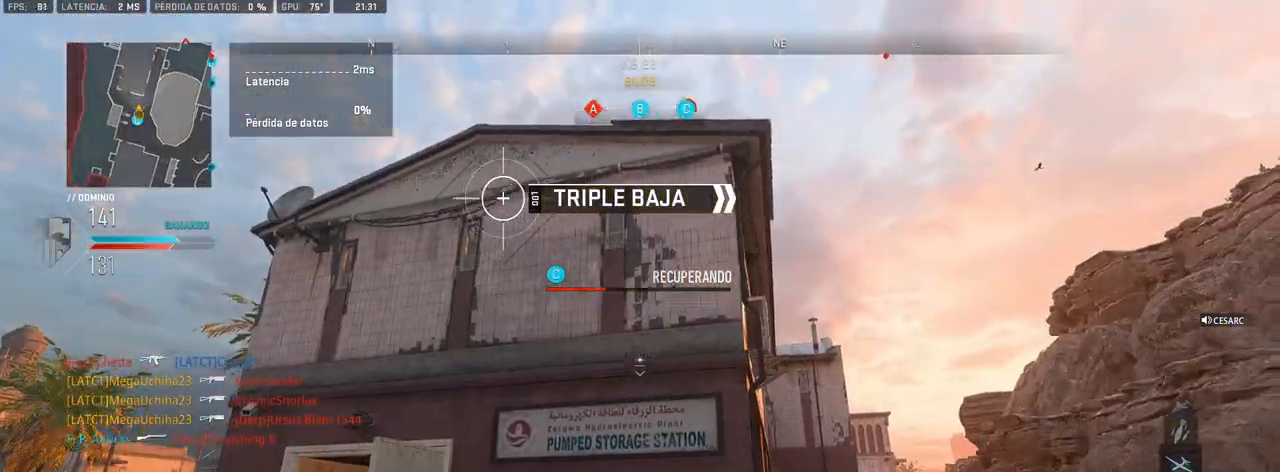
{"buttons": [], "left_stick": "up-left", "right_stick": "center", "events": [[50, "right_stick", "center"], [83, "left_stick", "up"], [217, "right_stick", "up"], [283, "right_stick", "center"], [483, "left_stick", "up-left"]]}
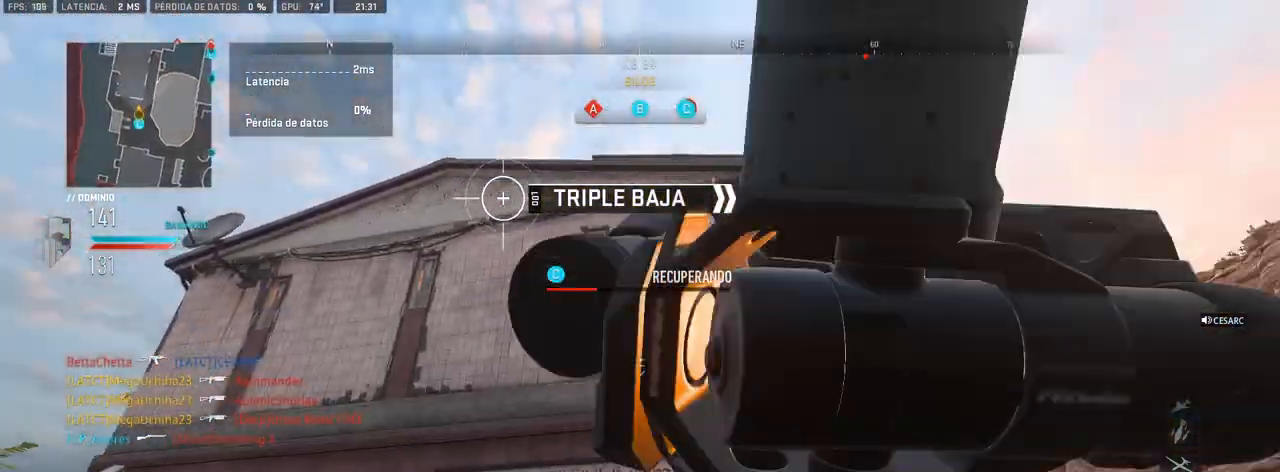
{"buttons": [], "left_stick": "down", "right_stick": "center", "events": [[183, "left_stick", "left"], [317, "left_stick", "down-left"], [350, "right_stick", "down"], [417, "left_stick", "down"], [483, "right_stick", "center"]]}
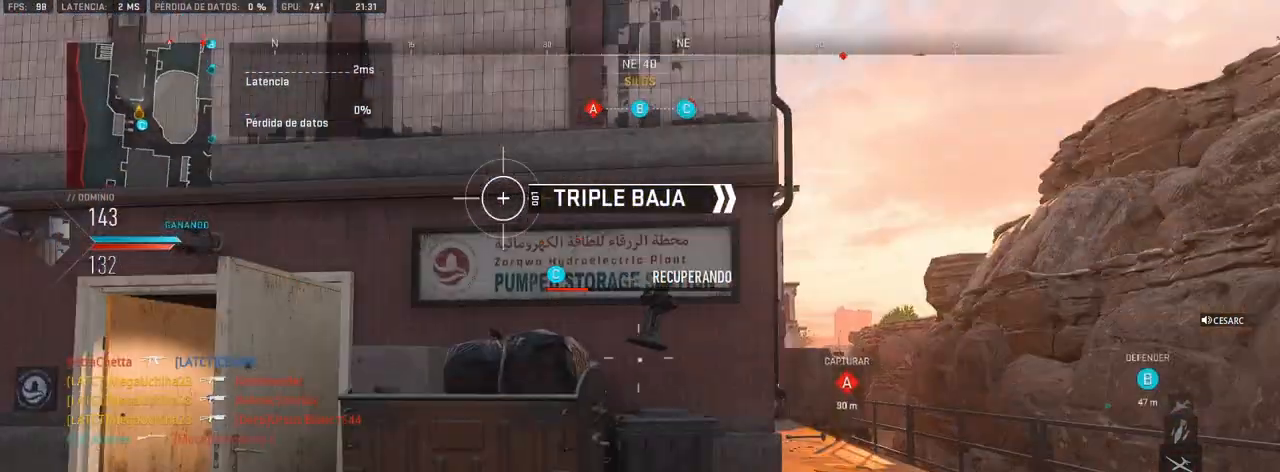
{"buttons": [], "left_stick": "down", "right_stick": "center", "events": []}
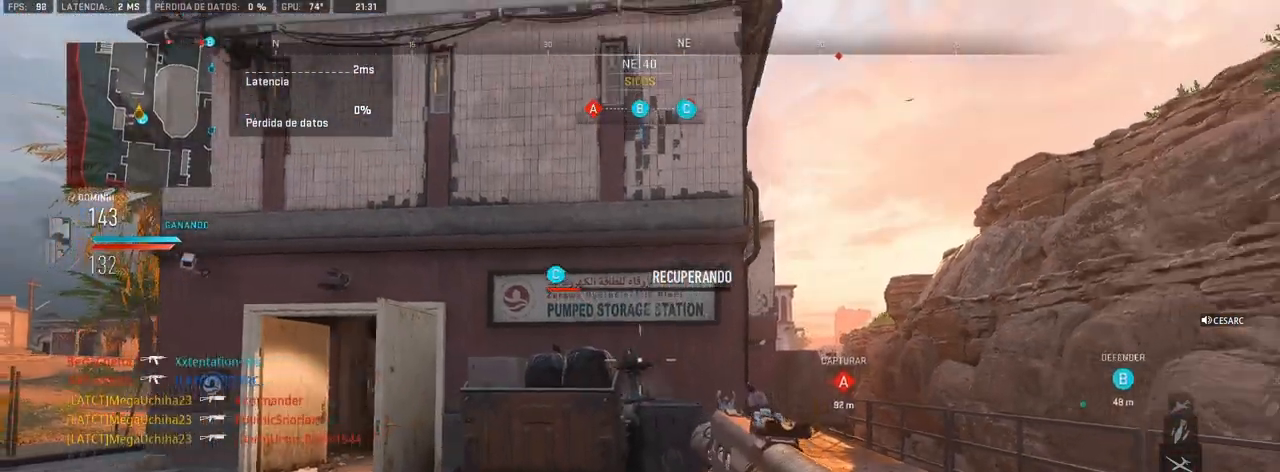
{"buttons": ["R3"], "left_stick": "center", "right_stick": "center", "events": [[250, "R3", "down"], [267, "left_stick", "down-right"], [483, "left_stick", "center"]]}
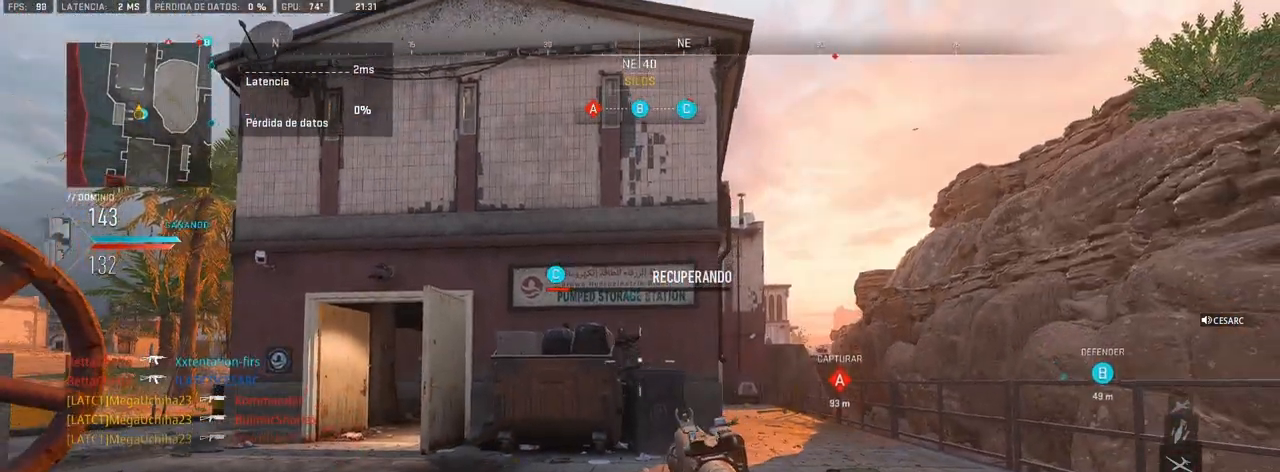
{"buttons": ["CROSS"], "left_stick": "down-left", "right_stick": "center", "events": [[167, "R3", "up"], [433, "left_stick", "down-left"], [450, "CROSS", "down"]]}
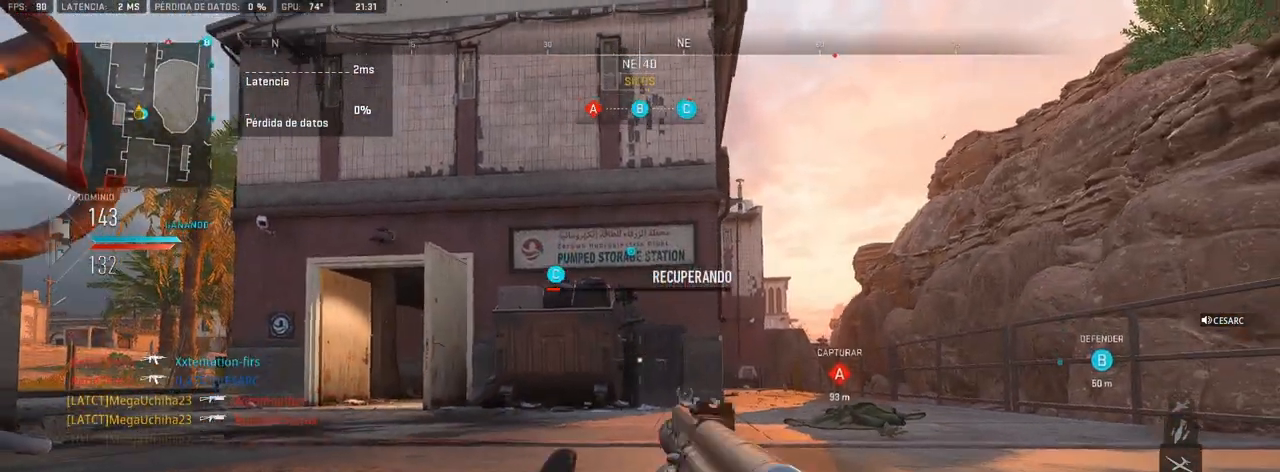
{"buttons": [], "left_stick": "down-right", "right_stick": "center", "events": [[33, "left_stick", "down-right"], [117, "CROSS", "up"]]}
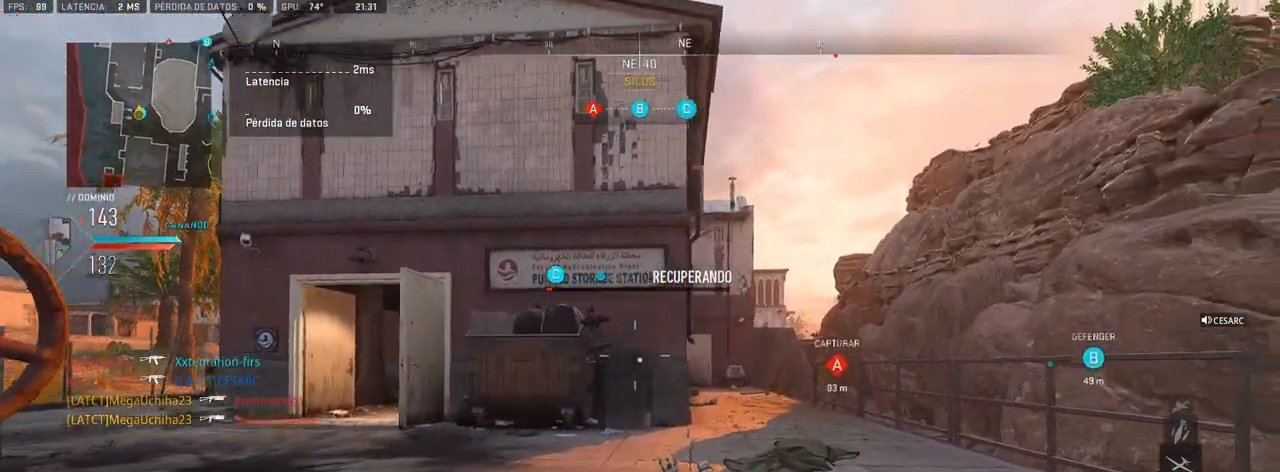
{"buttons": [], "left_stick": "up", "right_stick": "left", "events": [[400, "left_stick", "up"], [467, "right_stick", "left"]]}
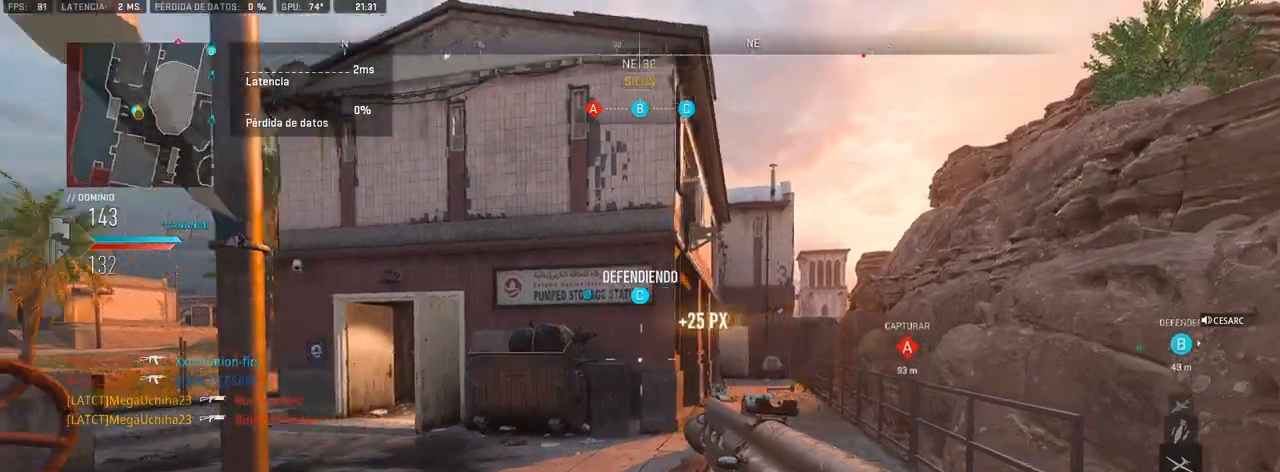
{"buttons": [], "left_stick": "up", "right_stick": "center", "events": [[233, "right_stick", "center"], [317, "right_stick", "left"], [383, "right_stick", "center"]]}
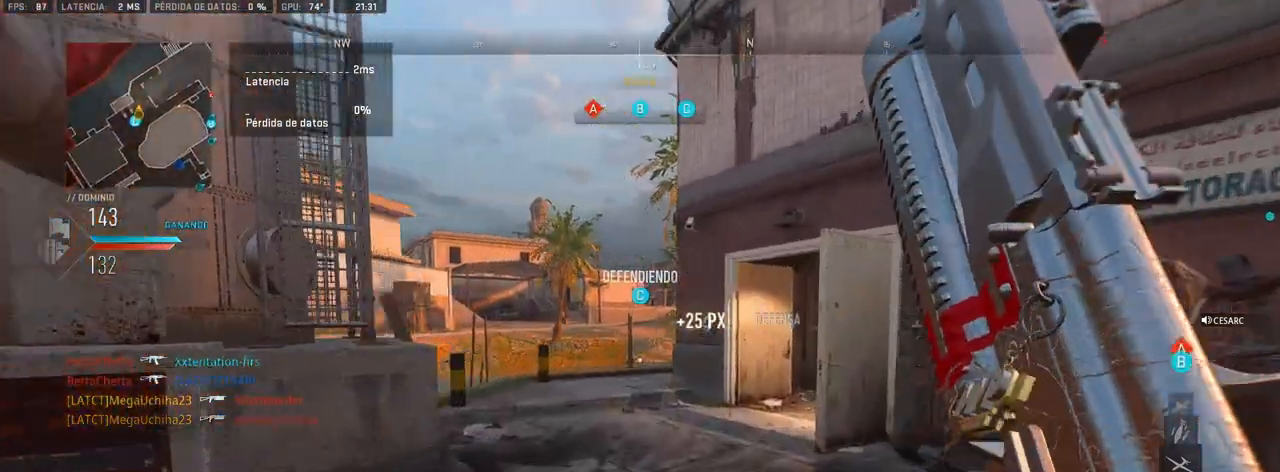
{"buttons": [], "left_stick": "up", "right_stick": "center", "events": []}
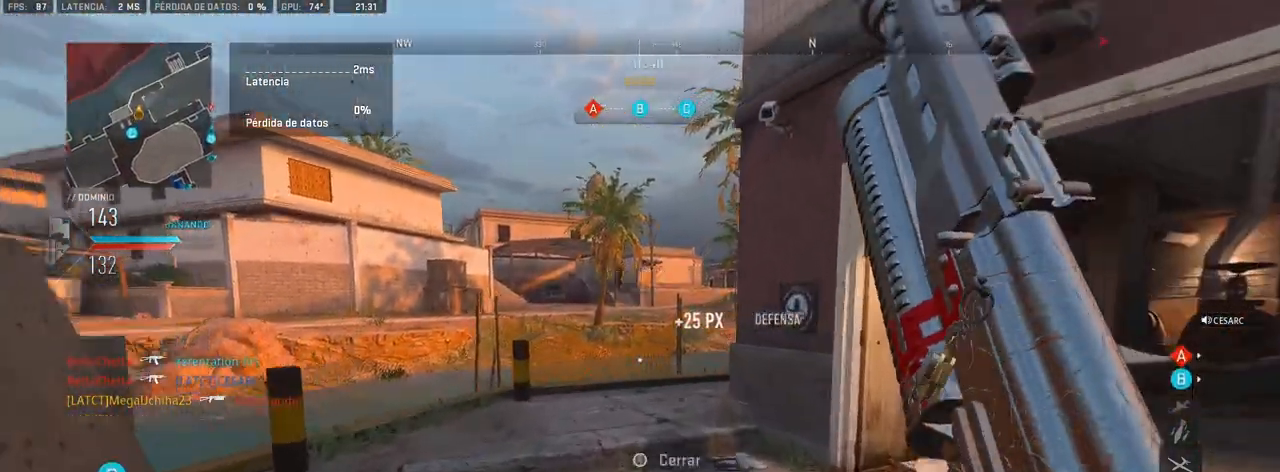
{"buttons": [], "left_stick": "up", "right_stick": "right", "events": [[500, "right_stick", "right"]]}
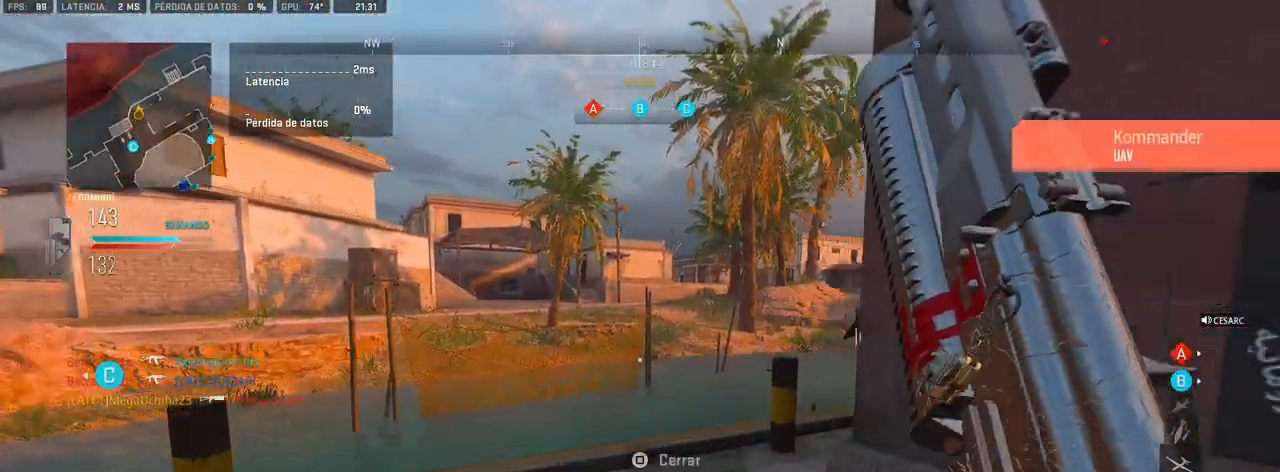
{"buttons": [], "left_stick": "up", "right_stick": "right", "events": [[150, "right_stick", "center"], [233, "left_stick", "center"], [350, "R3", "down"], [417, "R3", "up"], [467, "left_stick", "up"], [467, "right_stick", "right"]]}
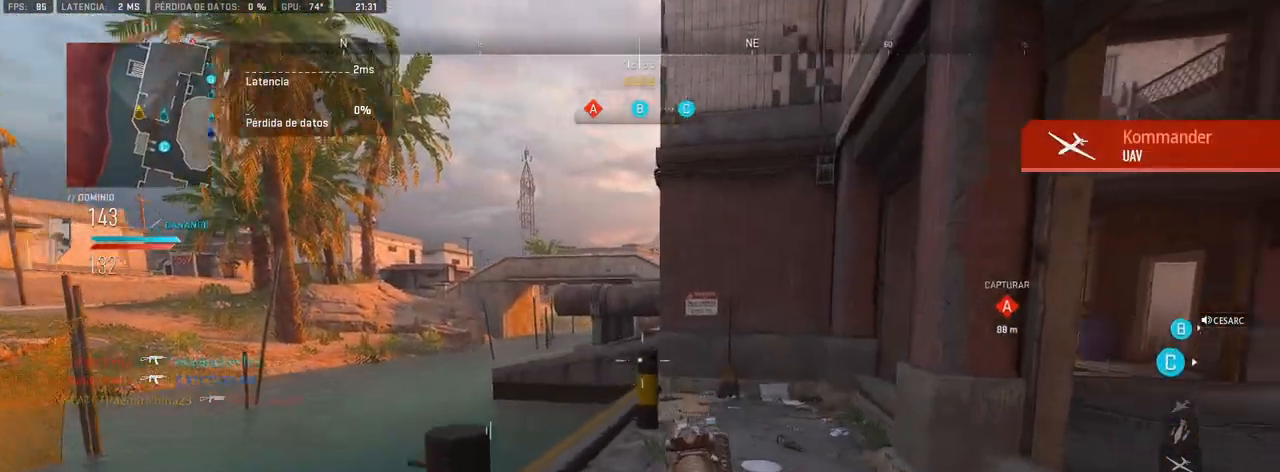
{"buttons": [], "left_stick": "up", "right_stick": "center", "events": [[83, "right_stick", "center"], [300, "CROSS", "down"], [450, "CROSS", "up"]]}
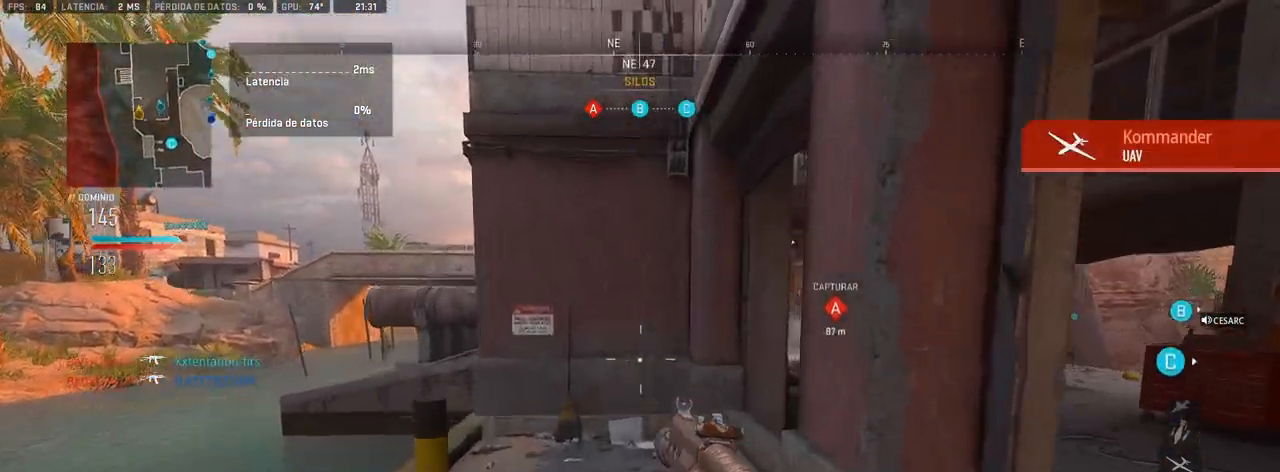
{"buttons": [], "left_stick": "center", "right_stick": "right", "events": [[233, "right_stick", "right"], [317, "left_stick", "right"], [350, "right_stick", "center"], [400, "right_stick", "right"], [433, "left_stick", "center"]]}
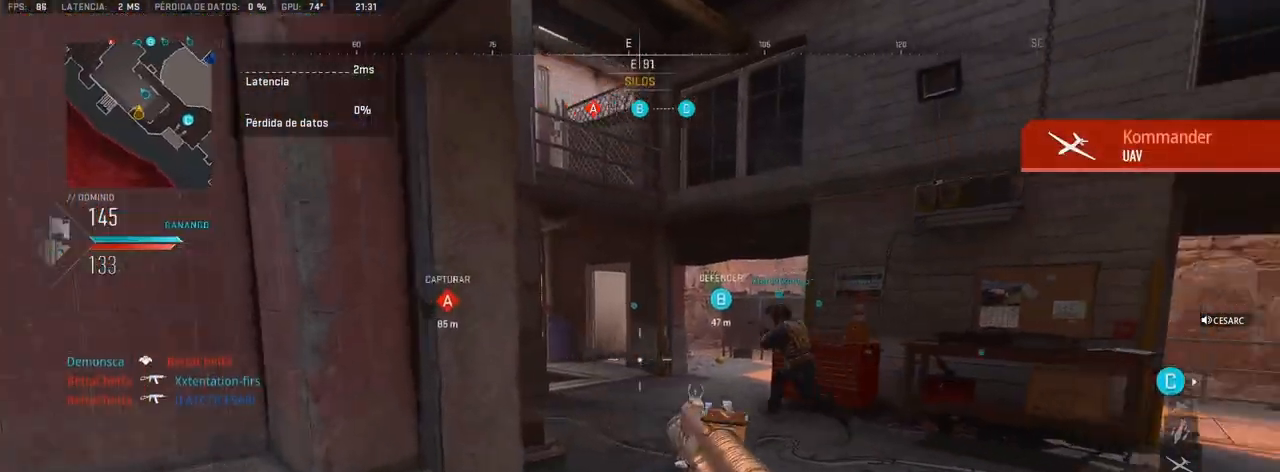
{"buttons": [], "left_stick": "center", "right_stick": "center", "events": [[67, "left_stick", "left"], [233, "left_stick", "center"], [233, "right_stick", "center"], [300, "left_stick", "right"], [350, "left_stick", "center"]]}
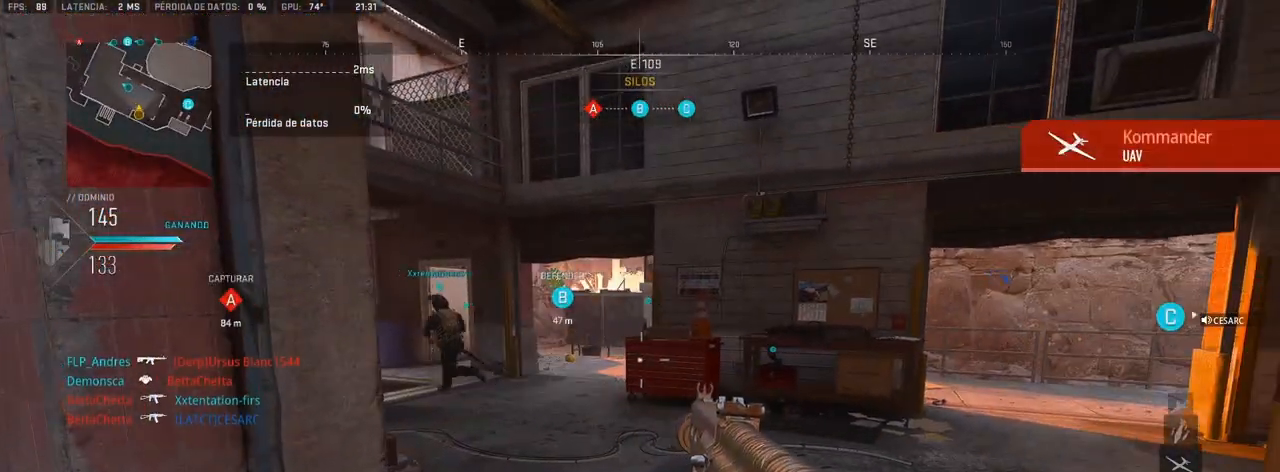
{"buttons": [], "left_stick": "center", "right_stick": "center", "events": [[250, "left_stick", "left"], [500, "left_stick", "center"]]}
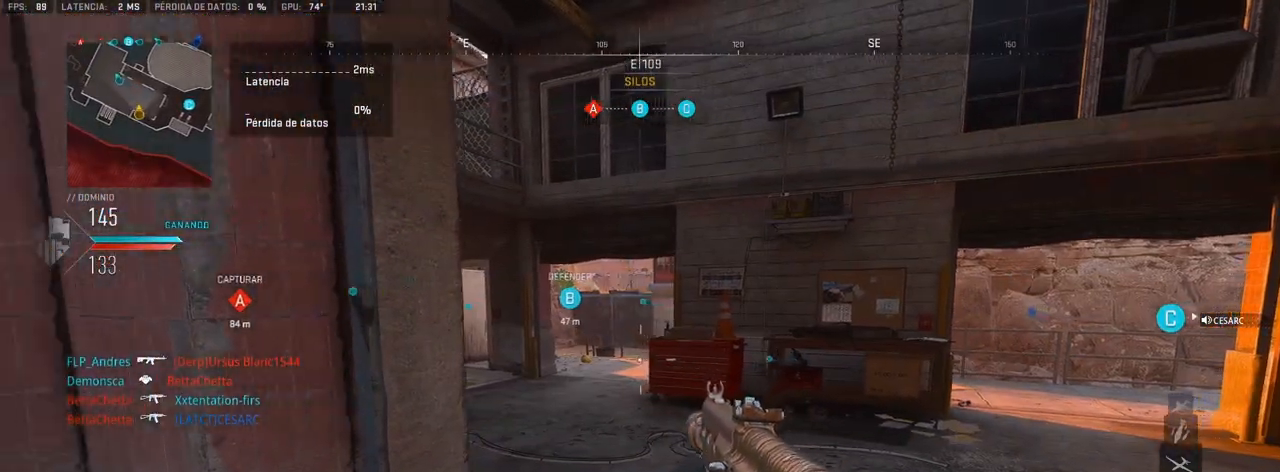
{"buttons": [], "left_stick": "center", "right_stick": "center", "events": []}
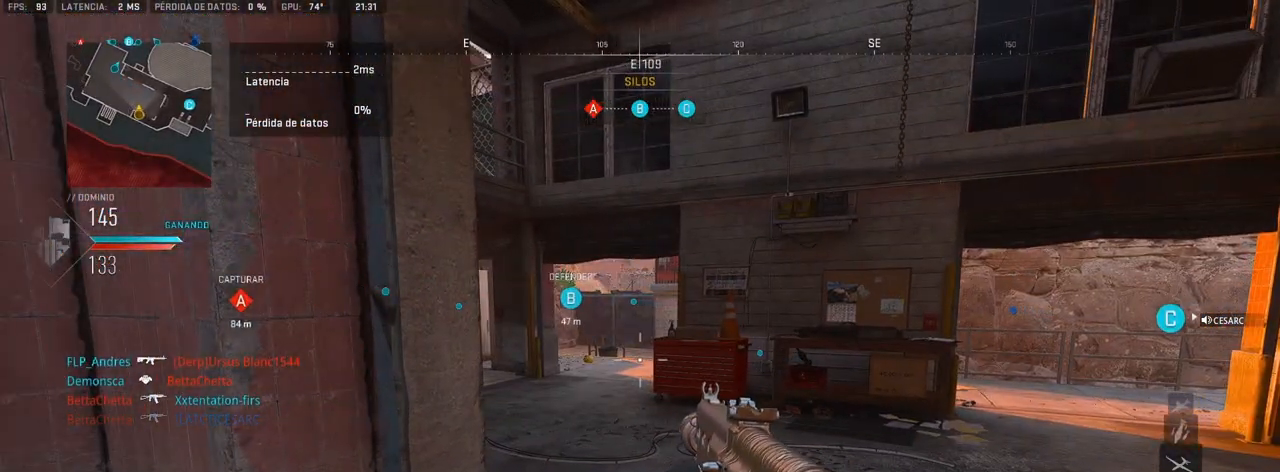
{"buttons": [], "left_stick": "left", "right_stick": "center", "events": [[167, "right_stick", "left"], [367, "left_stick", "left"], [417, "right_stick", "center"]]}
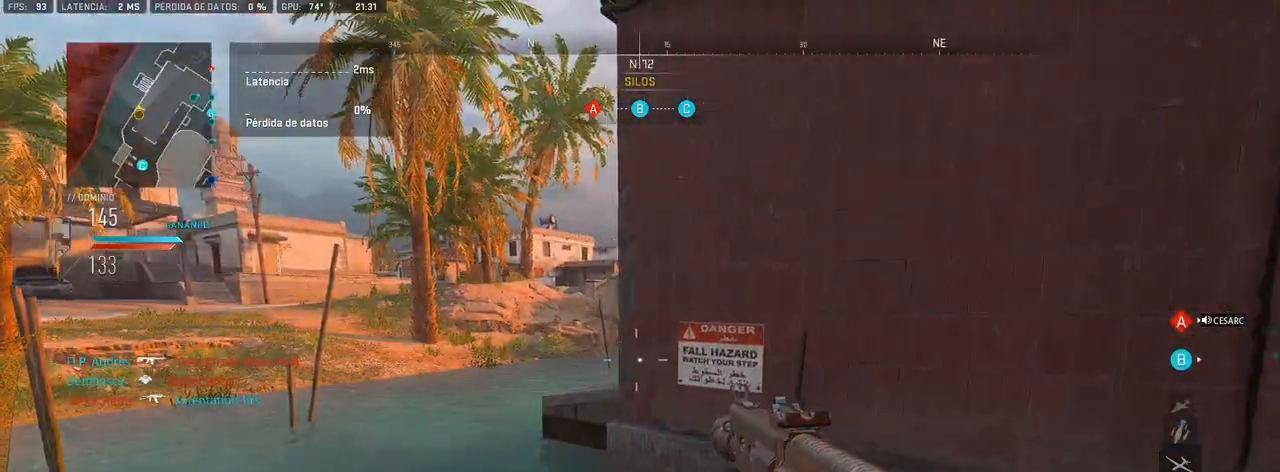
{"buttons": [], "left_stick": "right", "right_stick": "right", "events": [[67, "left_stick", "up-left"], [183, "left_stick", "up"], [350, "left_stick", "center"], [400, "right_stick", "right"], [417, "left_stick", "right"]]}
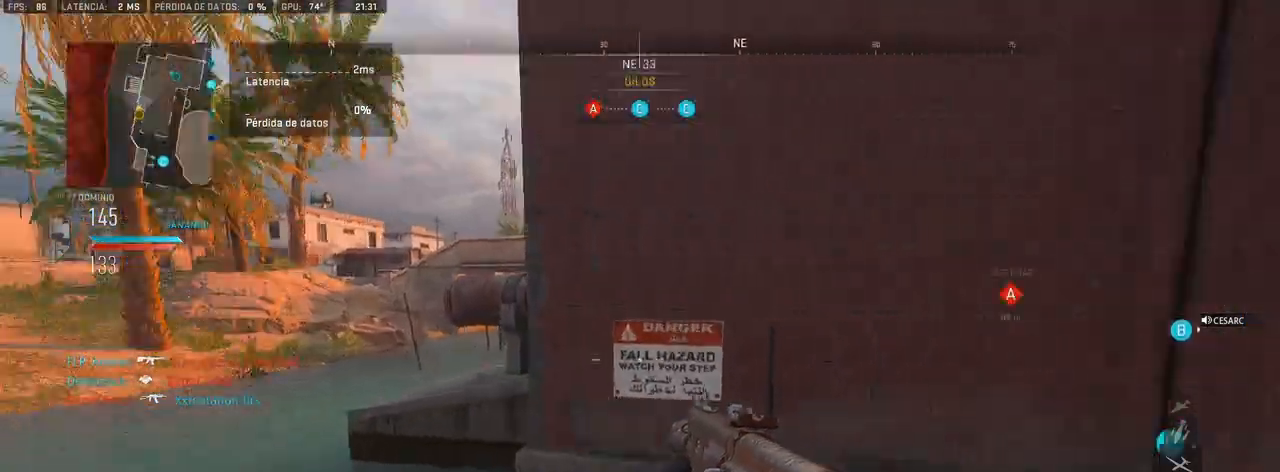
{"buttons": [], "left_stick": "up", "right_stick": "center", "events": [[133, "left_stick", "up"], [133, "right_stick", "center"], [233, "CROSS", "down"], [333, "CROSS", "up"]]}
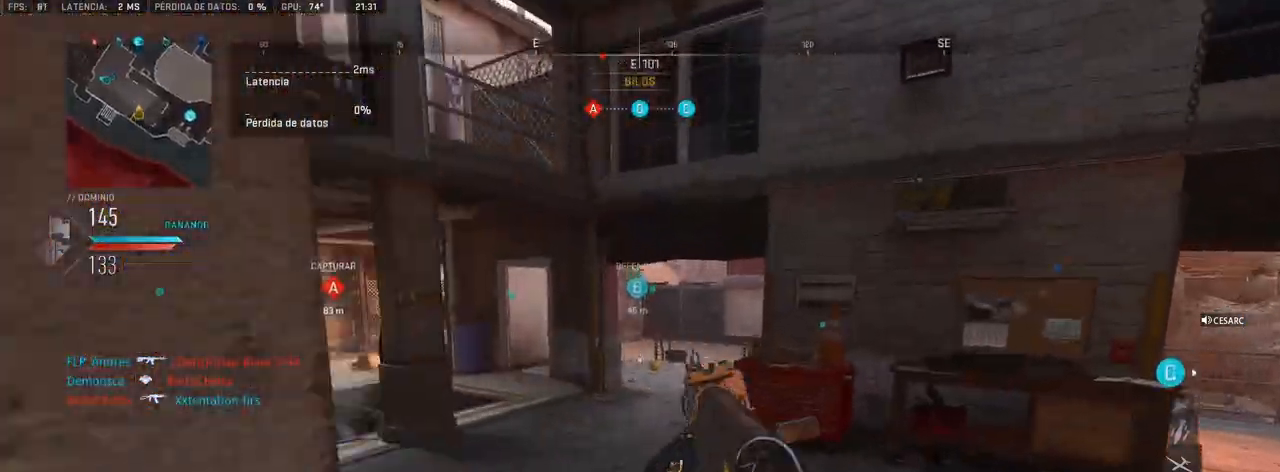
{"buttons": [], "left_stick": "up", "right_stick": "center", "events": []}
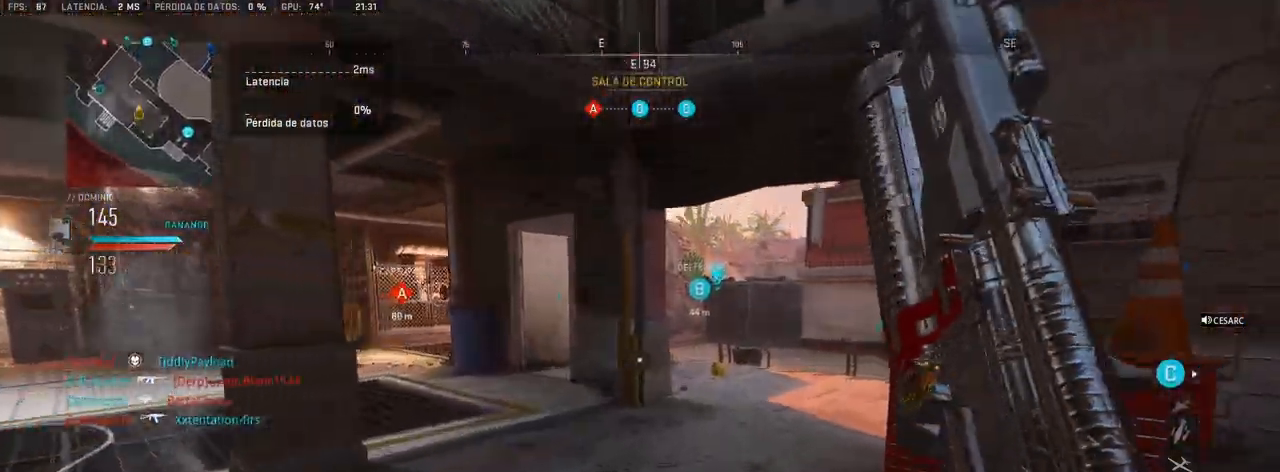
{"buttons": [], "left_stick": "up", "right_stick": "center", "events": [[100, "right_stick", "right"], [183, "right_stick", "center"]]}
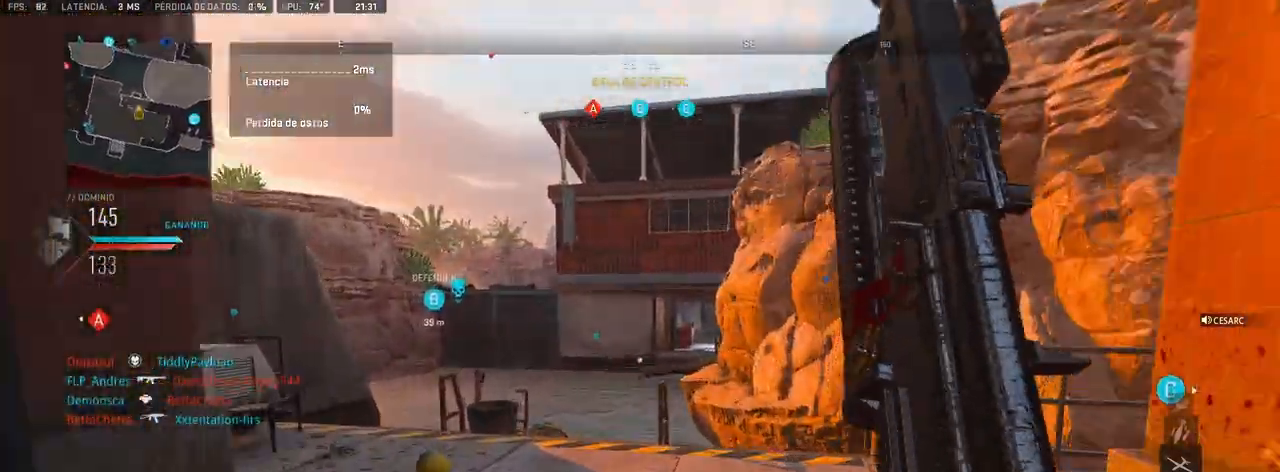
{"buttons": [], "left_stick": "up", "right_stick": "center", "events": [[50, "right_stick", "right"], [317, "right_stick", "center"], [433, "right_stick", "left"], [500, "right_stick", "center"]]}